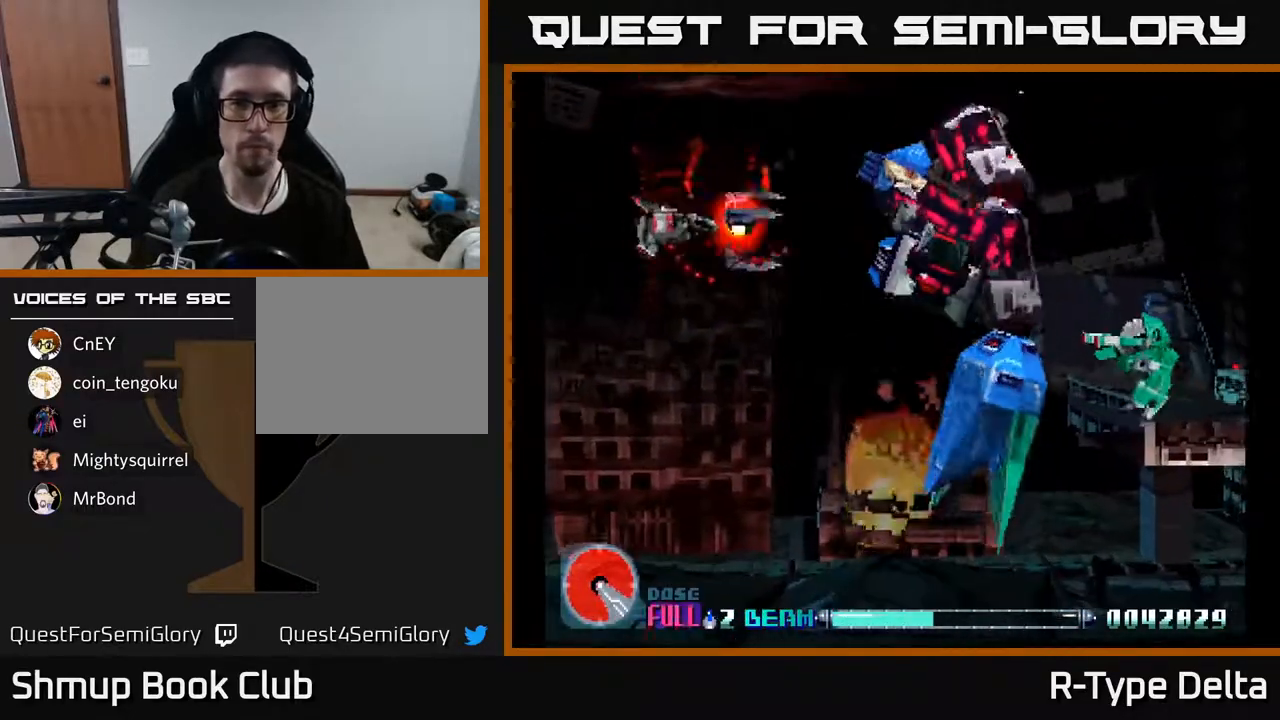
Gameplay with a controller (Xbox layout); each line is a JSON object with the inputs held at the frame after it. "events" lists button and stick changes between this image and that frame as [ms after this image, input, new state], when the widget could be followed in between. Not read: left_stick right_stick.
{"buttons": ["X", "DPAD_DOWN", "DPAD_RIGHT"], "events": [[100, "DPAD_DOWN", "down"]]}
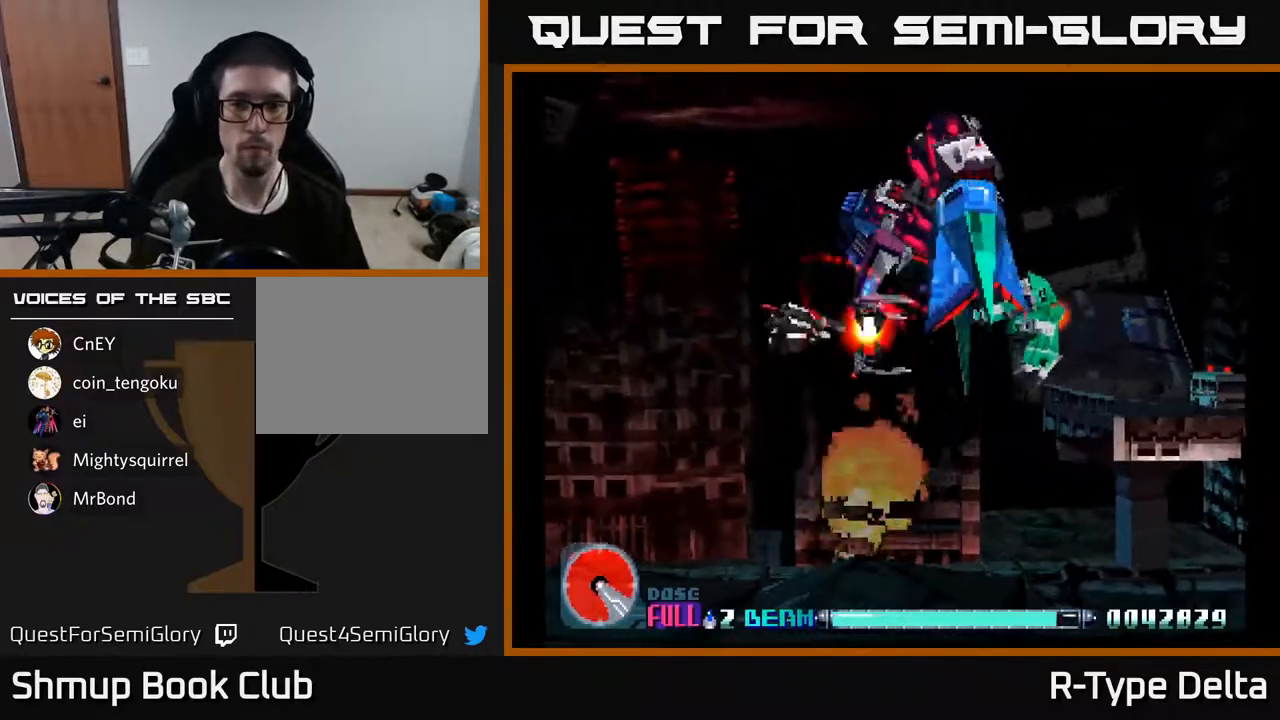
{"buttons": ["X", "DPAD_RIGHT"], "events": [[83, "X", "up"], [150, "X", "down"], [250, "DPAD_DOWN", "up"], [283, "DPAD_RIGHT", "up"], [350, "DPAD_RIGHT", "down"], [350, "DPAD_UP", "down"], [450, "DPAD_UP", "up"]]}
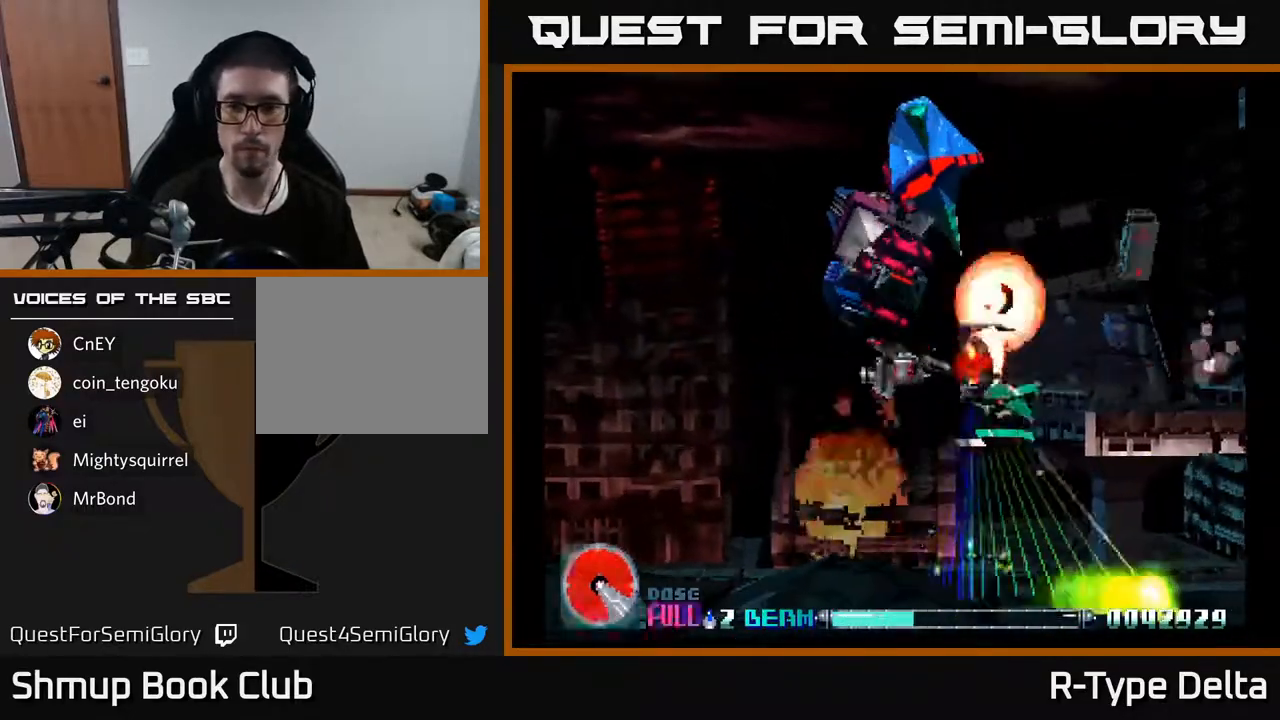
{"buttons": ["X", "DPAD_RIGHT"], "events": []}
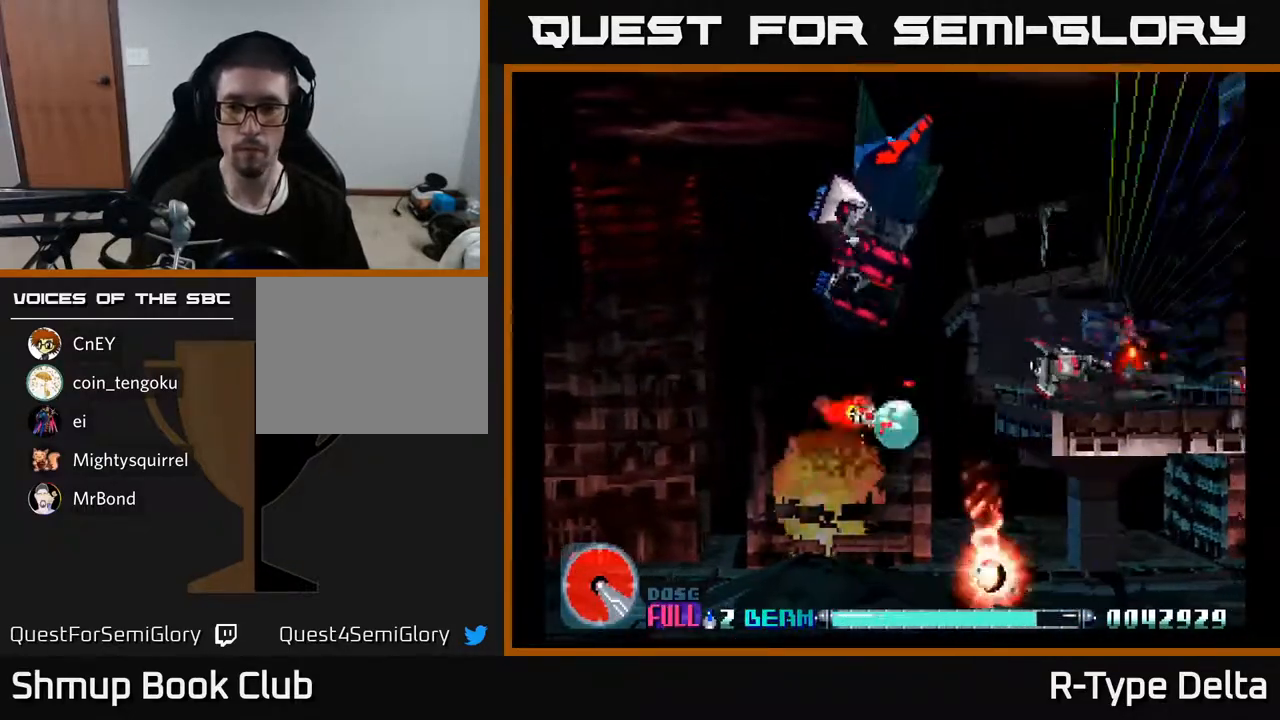
{"buttons": ["X"], "events": [[167, "DPAD_RIGHT", "up"], [217, "DPAD_LEFT", "down"], [317, "DPAD_LEFT", "up"], [367, "DPAD_RIGHT", "down"], [483, "DPAD_RIGHT", "up"]]}
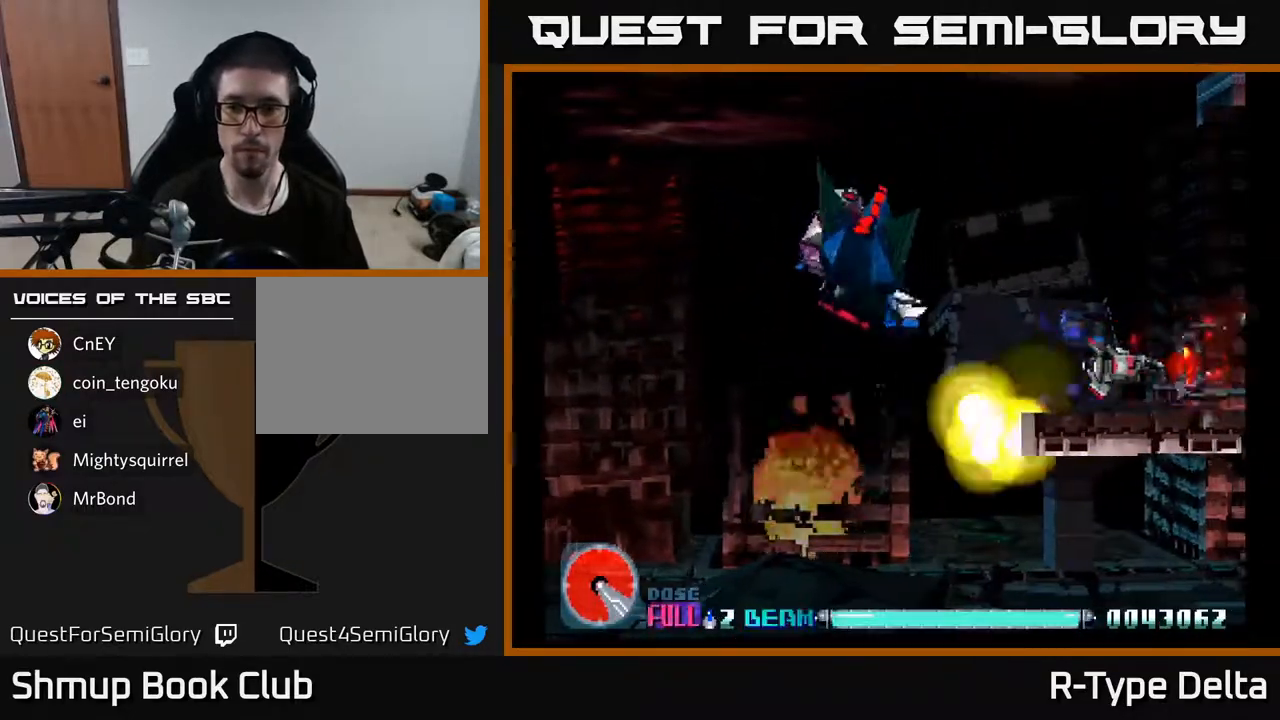
{"buttons": ["X", "DPAD_LEFT"], "events": [[17, "DPAD_UP", "down"], [100, "DPAD_UP", "up"], [450, "DPAD_LEFT", "down"]]}
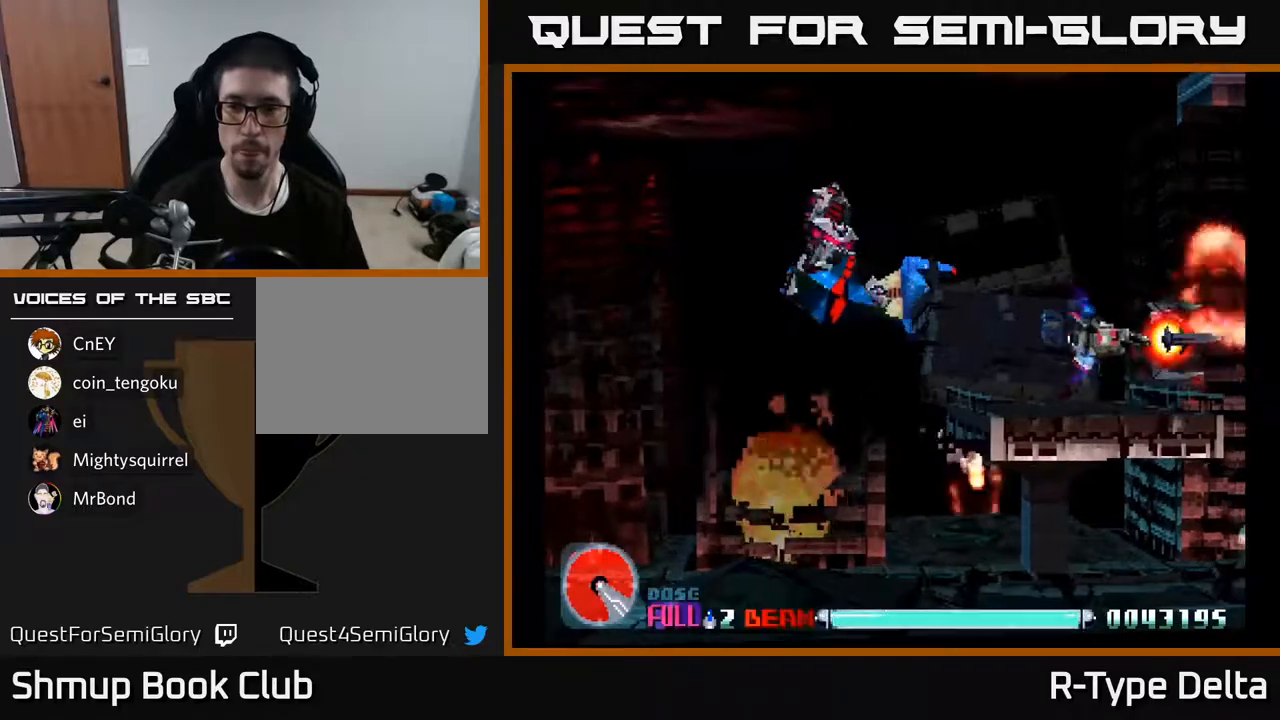
{"buttons": ["X", "DPAD_LEFT"], "events": [[67, "DPAD_LEFT", "up"], [100, "DPAD_RIGHT", "down"], [300, "DPAD_RIGHT", "up"], [333, "DPAD_LEFT", "down"], [433, "DPAD_DOWN", "down"], [500, "DPAD_DOWN", "up"]]}
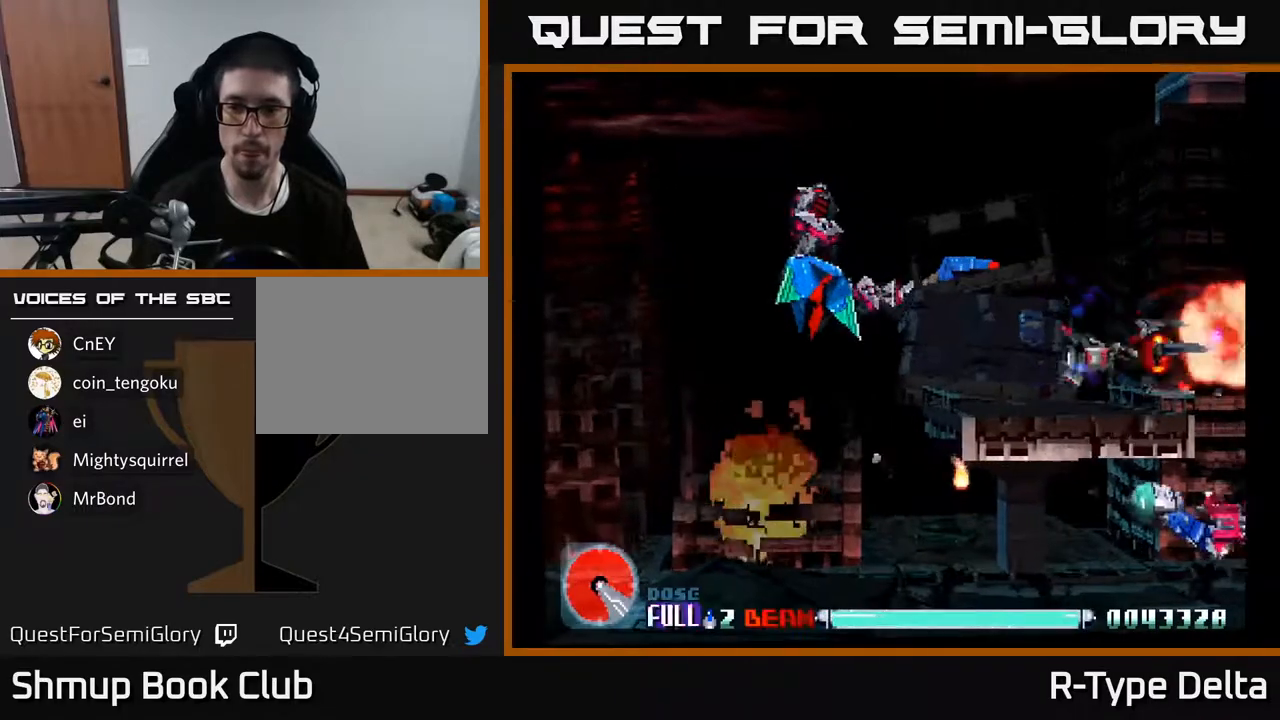
{"buttons": ["X", "DPAD_DOWN", "DPAD_LEFT"], "events": [[167, "X", "up"], [233, "X", "down"], [267, "DPAD_DOWN", "down"], [300, "X", "up"], [367, "X", "down"]]}
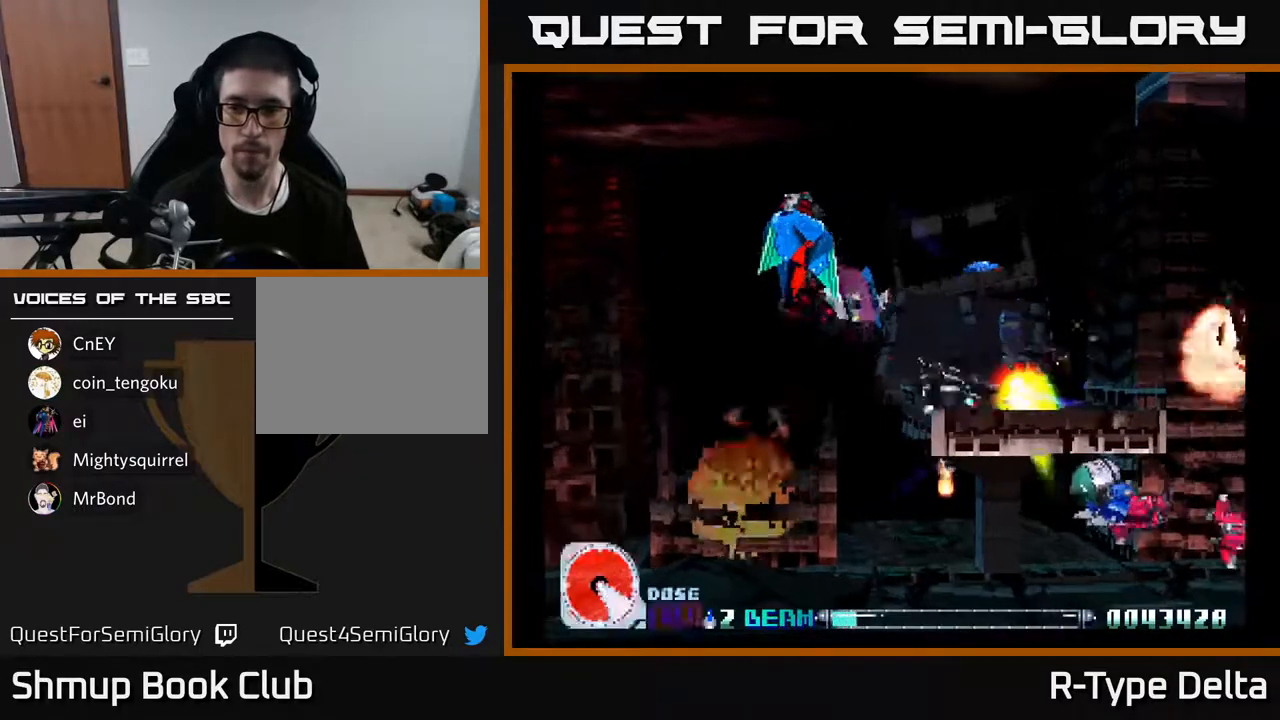
{"buttons": ["X", "DPAD_DOWN"], "events": [[167, "DPAD_DOWN", "up"], [333, "DPAD_DOWN", "down"], [467, "DPAD_LEFT", "up"]]}
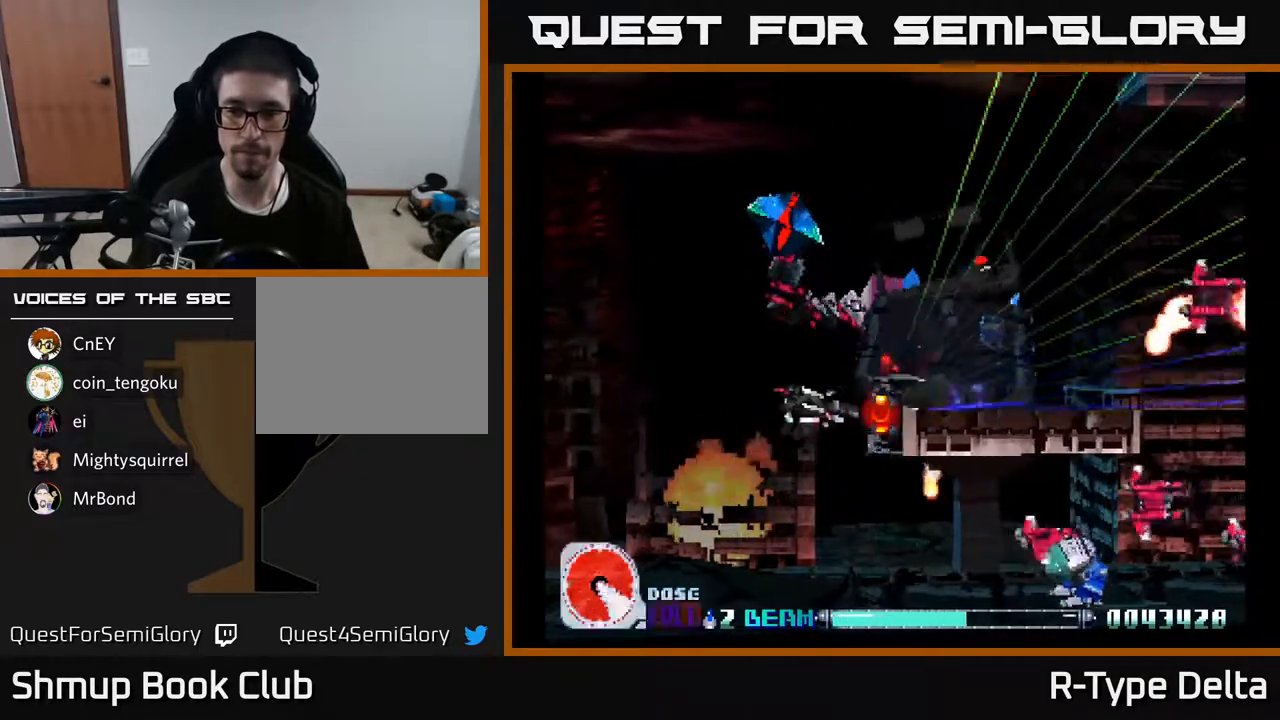
{"buttons": ["X", "DPAD_RIGHT"], "events": [[233, "DPAD_RIGHT", "down"], [333, "DPAD_DOWN", "up"]]}
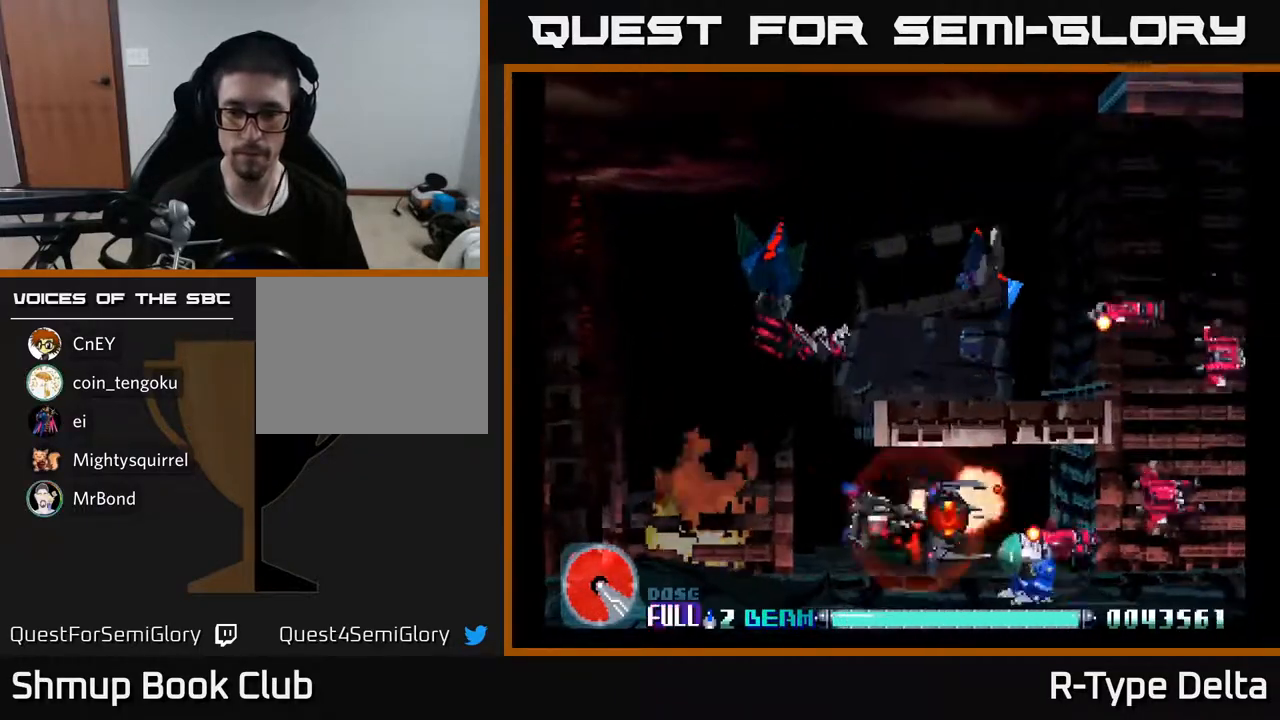
{"buttons": ["DPAD_LEFT"], "events": [[150, "DPAD_DOWN", "down"], [217, "DPAD_DOWN", "up"], [267, "DPAD_RIGHT", "up"], [267, "DPAD_UP", "down"], [317, "DPAD_LEFT", "down"], [383, "X", "up"], [433, "X", "down"], [483, "DPAD_UP", "up"], [483, "X", "up"]]}
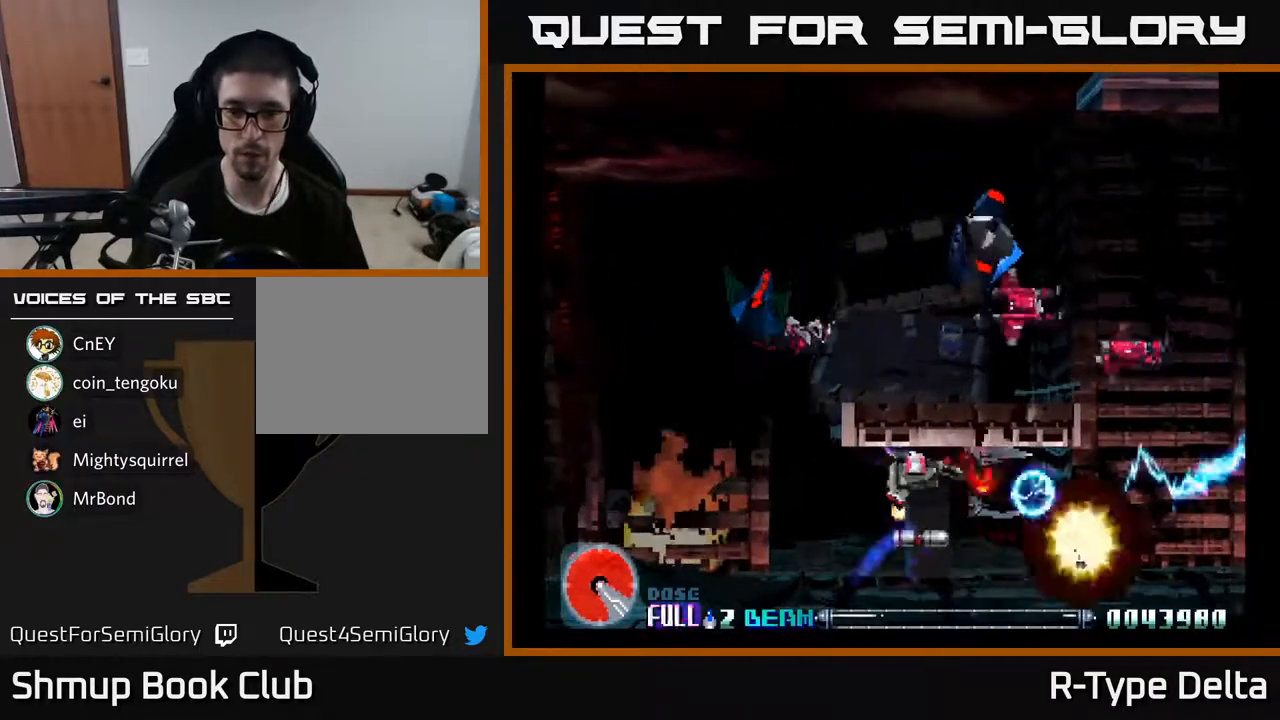
{"buttons": ["X", "DPAD_LEFT"], "events": [[67, "X", "down"], [83, "DPAD_DOWN", "down"], [217, "DPAD_DOWN", "up"]]}
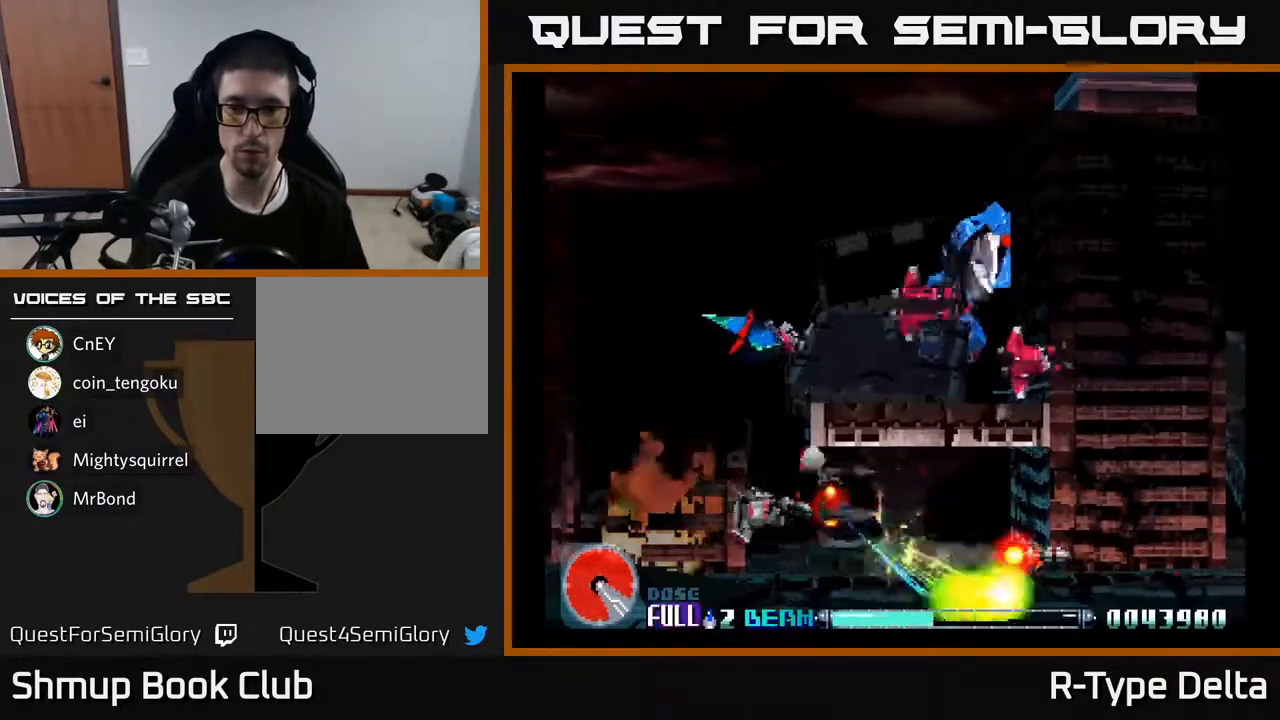
{"buttons": ["X", "DPAD_UP"], "events": [[50, "DPAD_UP", "down"], [350, "DPAD_LEFT", "up"], [400, "X", "up"], [483, "X", "down"]]}
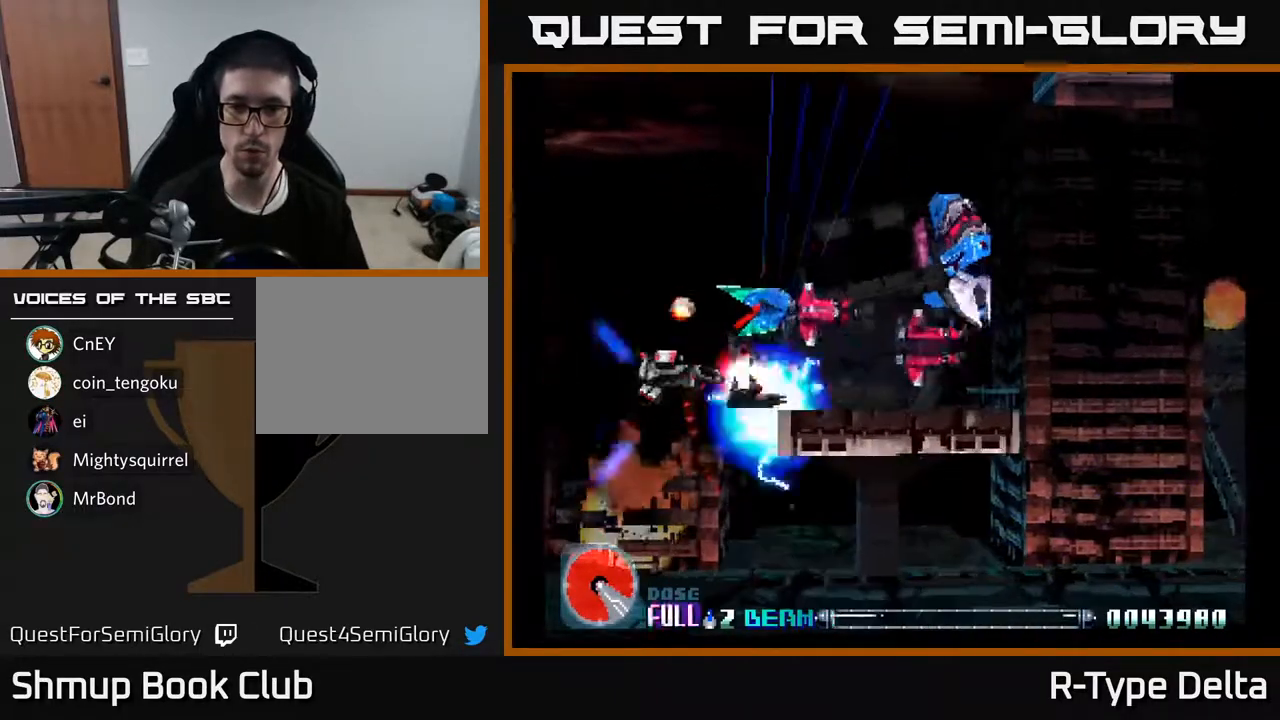
{"buttons": ["X", "DPAD_RIGHT"], "events": [[33, "DPAD_UP", "up"], [50, "X", "up"], [67, "DPAD_UP", "down"], [117, "X", "down"], [200, "X", "up"], [217, "DPAD_UP", "up"], [267, "DPAD_UP", "down"], [267, "X", "down"], [283, "DPAD_RIGHT", "down"], [300, "DPAD_UP", "up"]]}
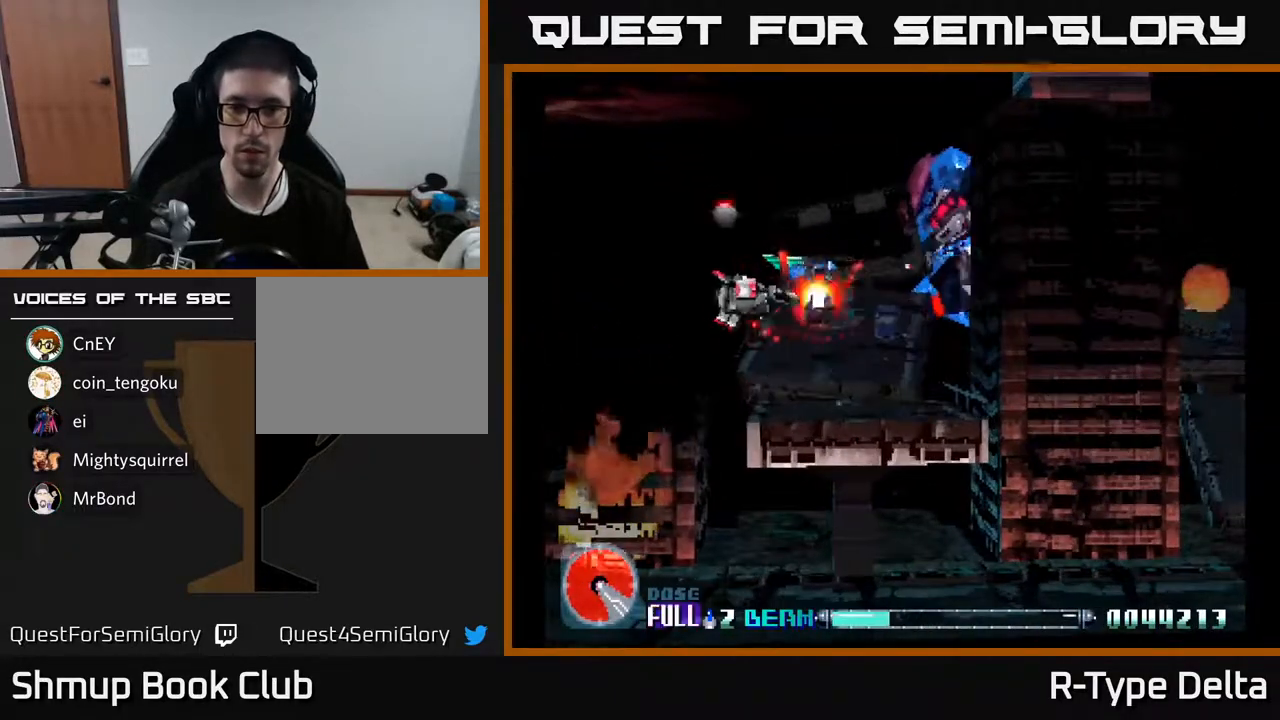
{"buttons": ["X", "DPAD_RIGHT"], "events": [[133, "DPAD_DOWN", "down"], [300, "DPAD_DOWN", "up"]]}
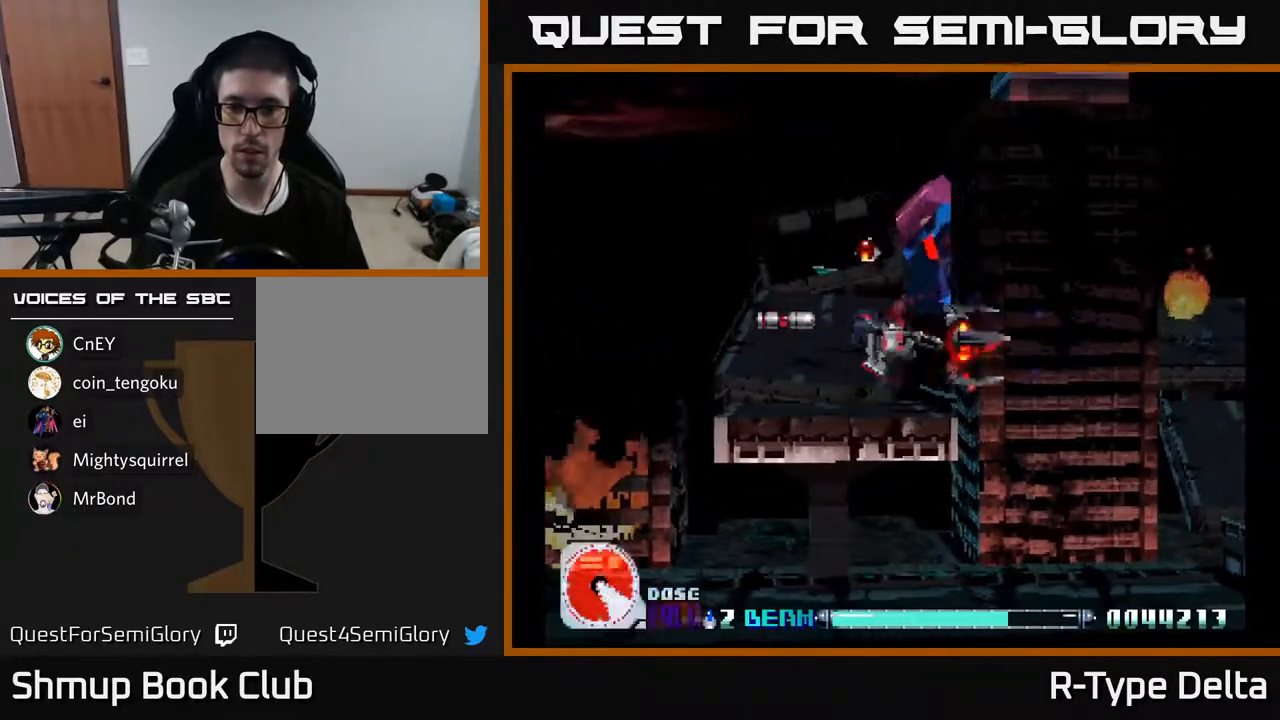
{"buttons": ["X"], "events": [[167, "DPAD_DOWN", "down"], [283, "DPAD_RIGHT", "up"], [317, "DPAD_DOWN", "up"]]}
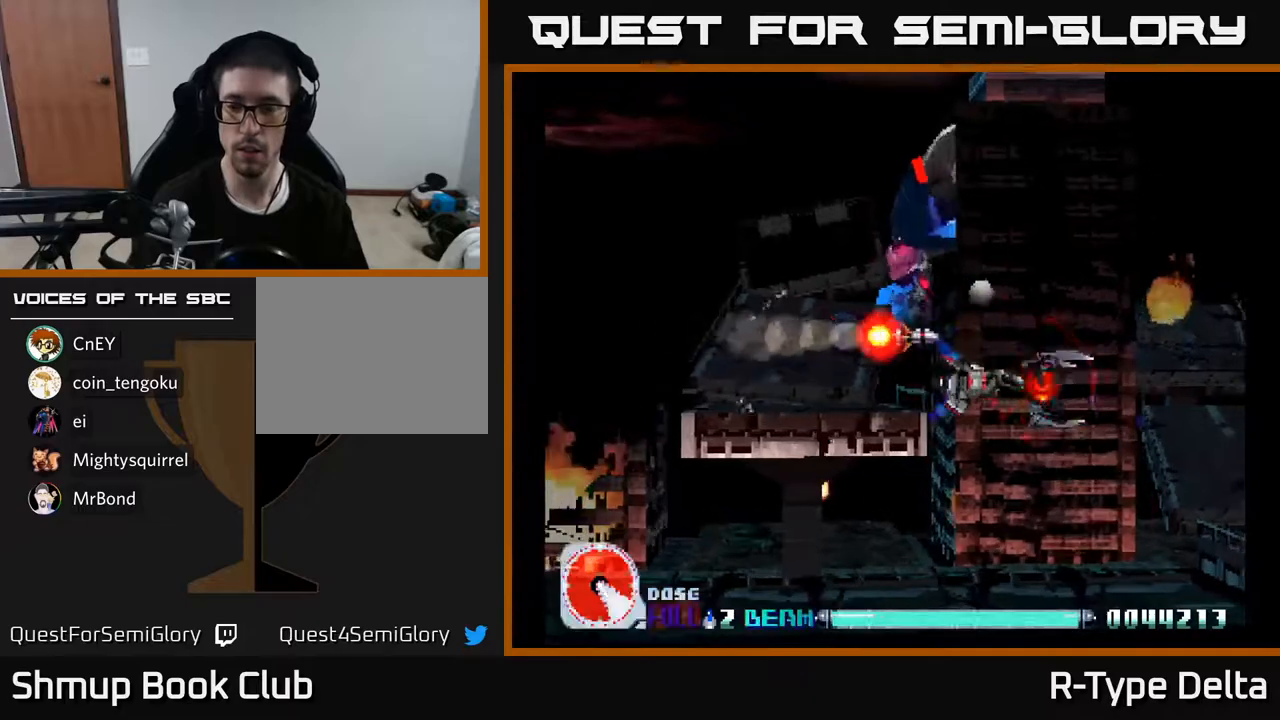
{"buttons": ["X", "DPAD_LEFT"], "events": [[383, "DPAD_LEFT", "down"]]}
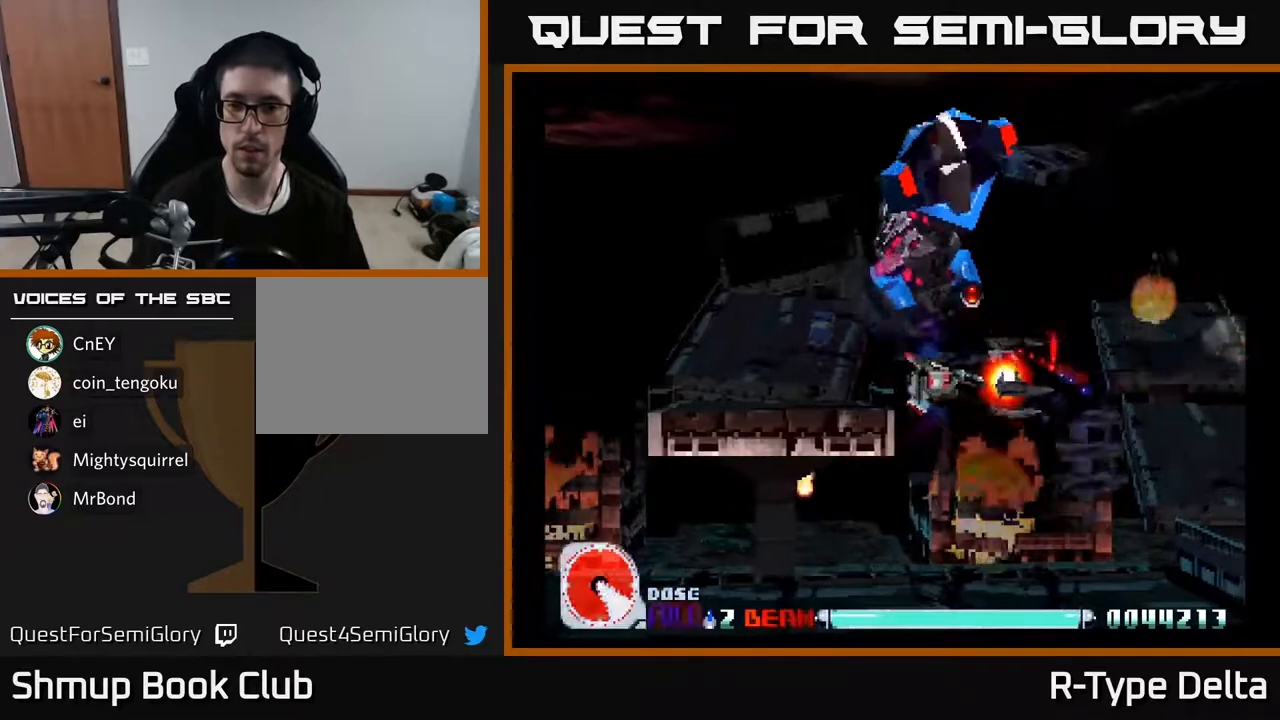
{"buttons": ["X", "DPAD_LEFT"], "events": [[233, "DPAD_UP", "down"], [433, "DPAD_UP", "up"]]}
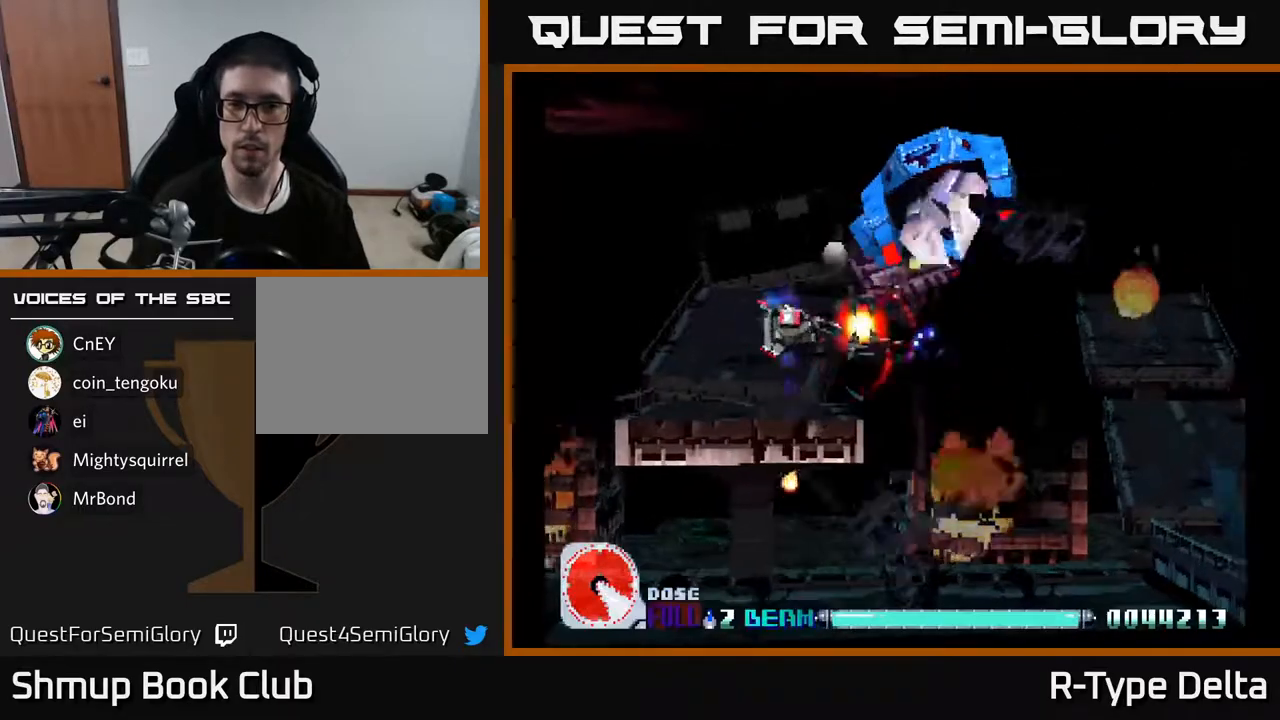
{"buttons": ["X"], "events": [[250, "DPAD_LEFT", "up"]]}
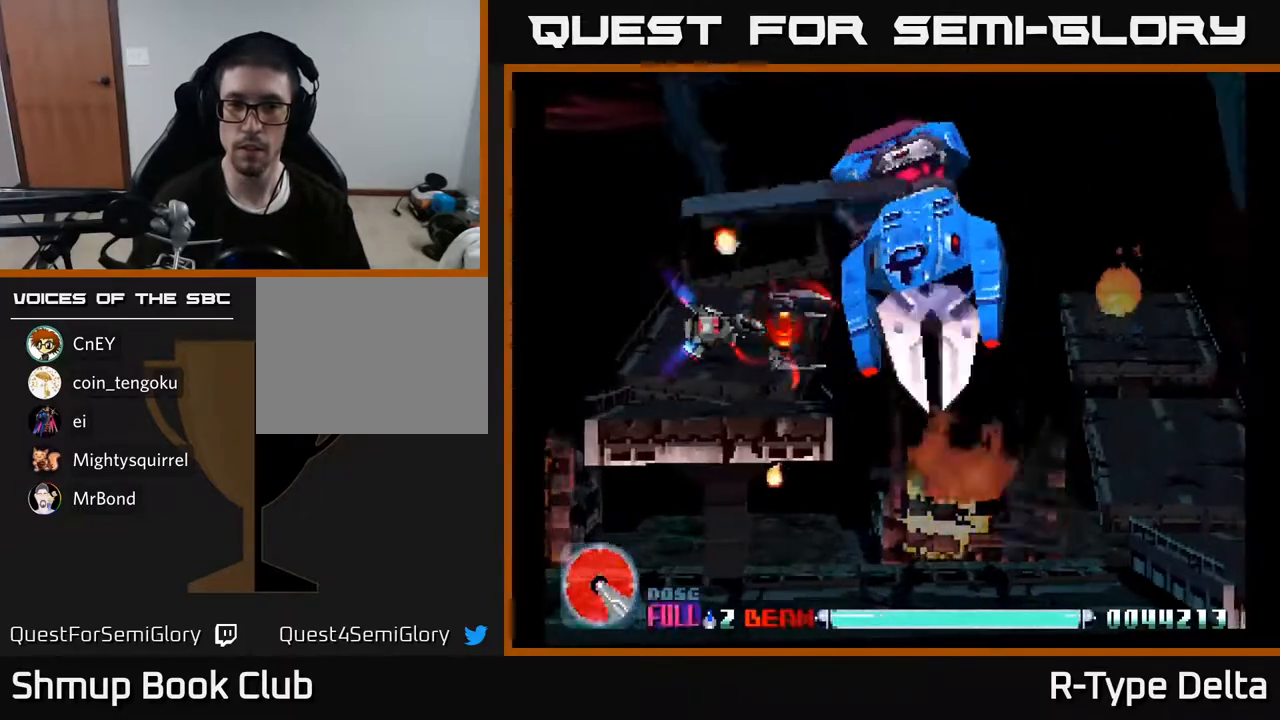
{"buttons": ["X", "DPAD_UP"], "events": [[500, "DPAD_UP", "down"]]}
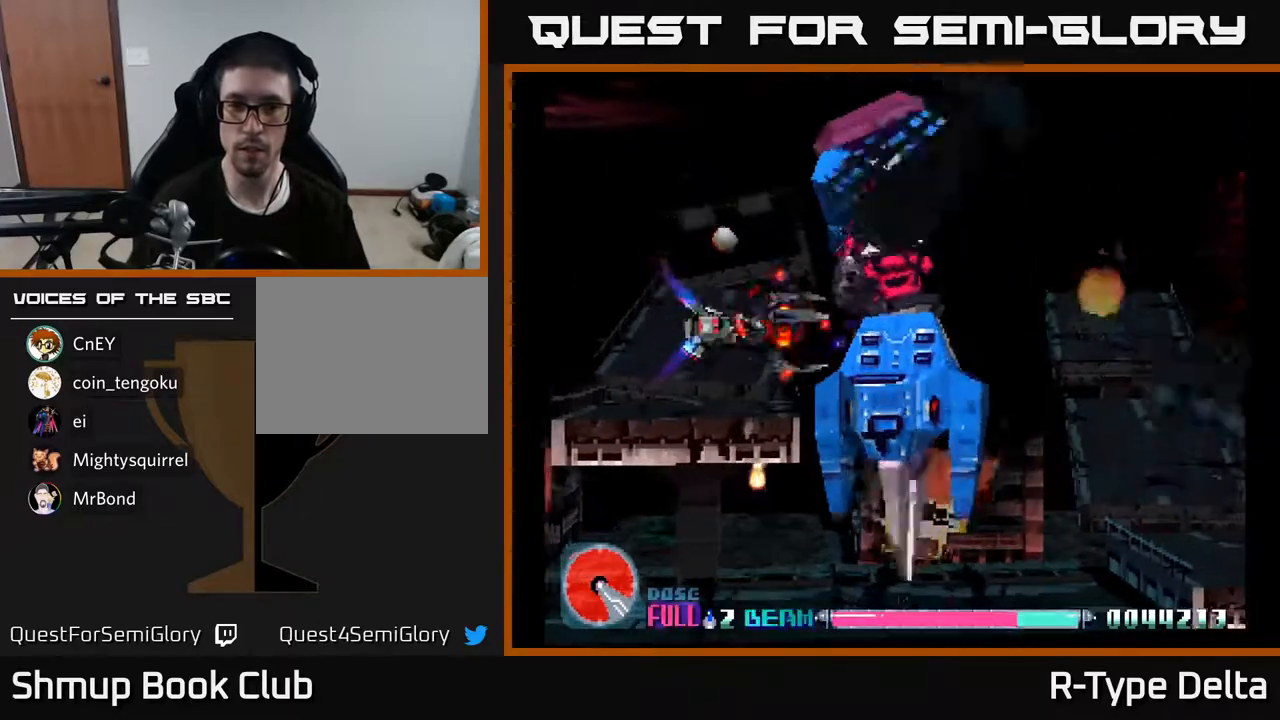
{"buttons": ["X"], "events": [[17, "DPAD_RIGHT", "down"], [117, "DPAD_RIGHT", "up"], [117, "DPAD_UP", "up"], [250, "DPAD_LEFT", "down"], [350, "DPAD_LEFT", "up"]]}
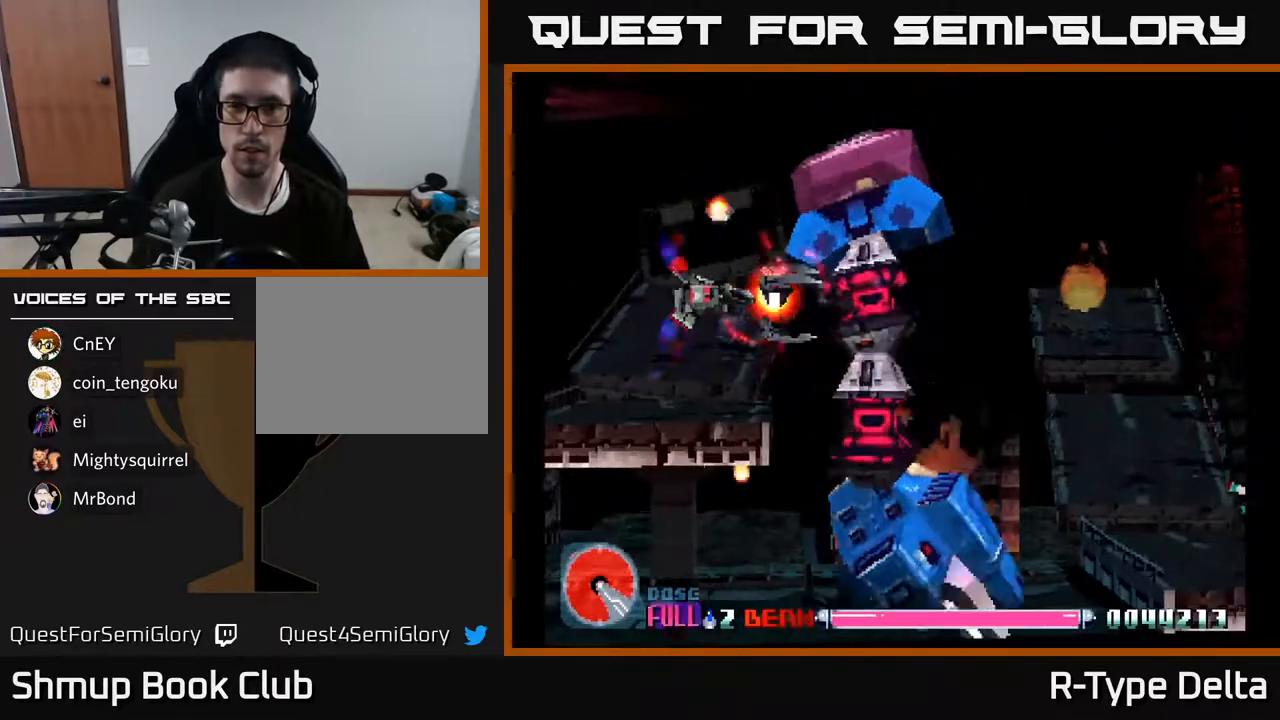
{"buttons": ["X"], "events": [[417, "DPAD_DOWN", "down"], [500, "DPAD_DOWN", "up"]]}
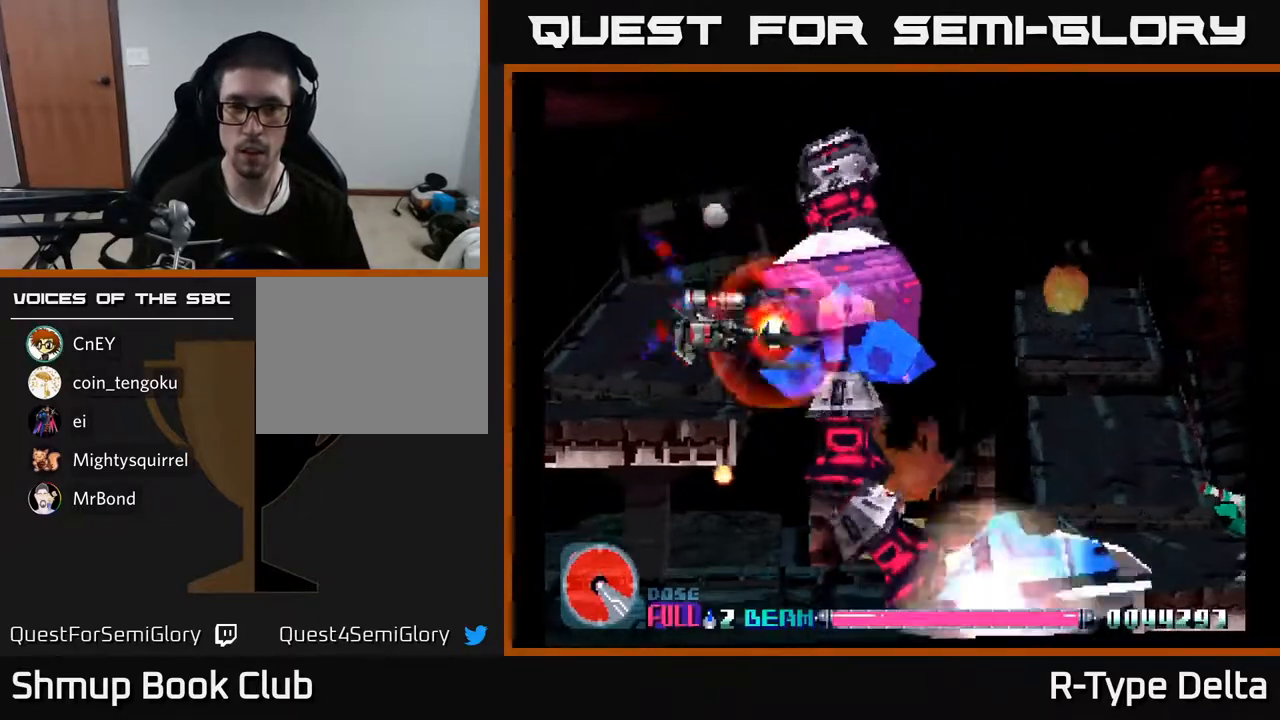
{"buttons": ["X"], "events": [[83, "DPAD_DOWN", "down"], [167, "DPAD_DOWN", "up"], [250, "DPAD_DOWN", "down"], [317, "DPAD_DOWN", "up"], [433, "DPAD_DOWN", "down"], [500, "DPAD_DOWN", "up"]]}
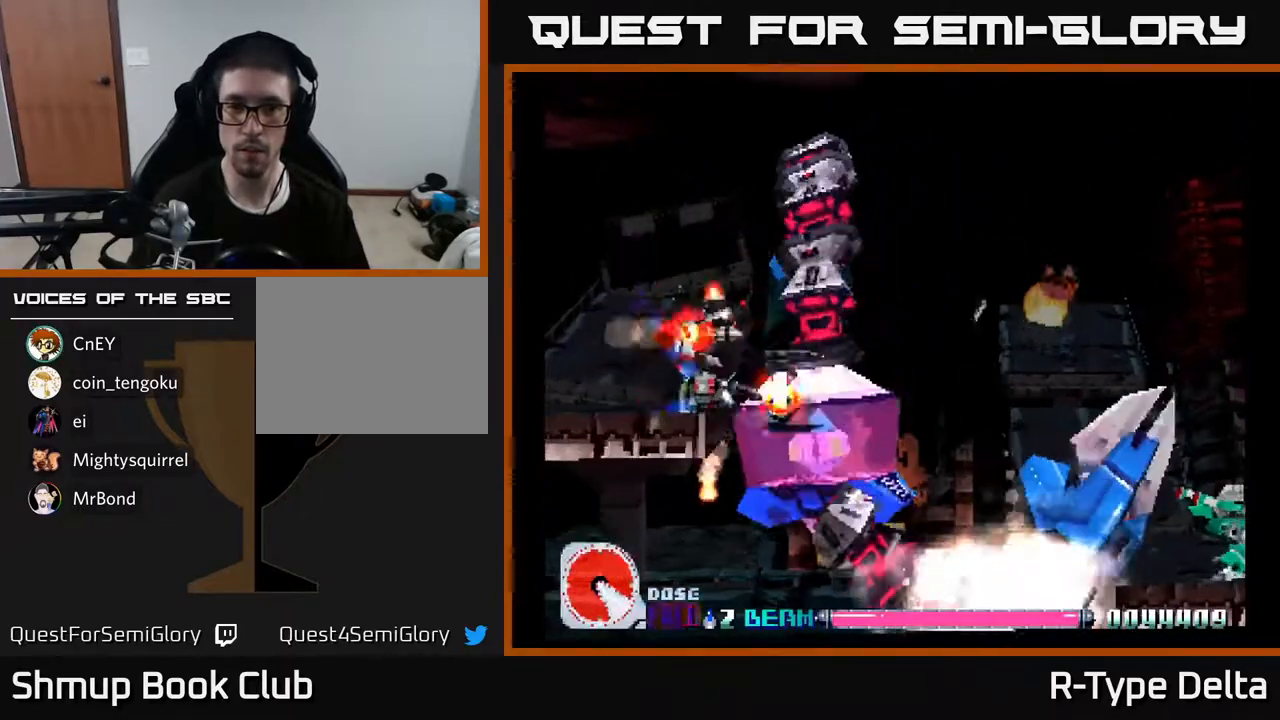
{"buttons": ["X"], "events": [[67, "DPAD_LEFT", "down"], [167, "DPAD_LEFT", "up"]]}
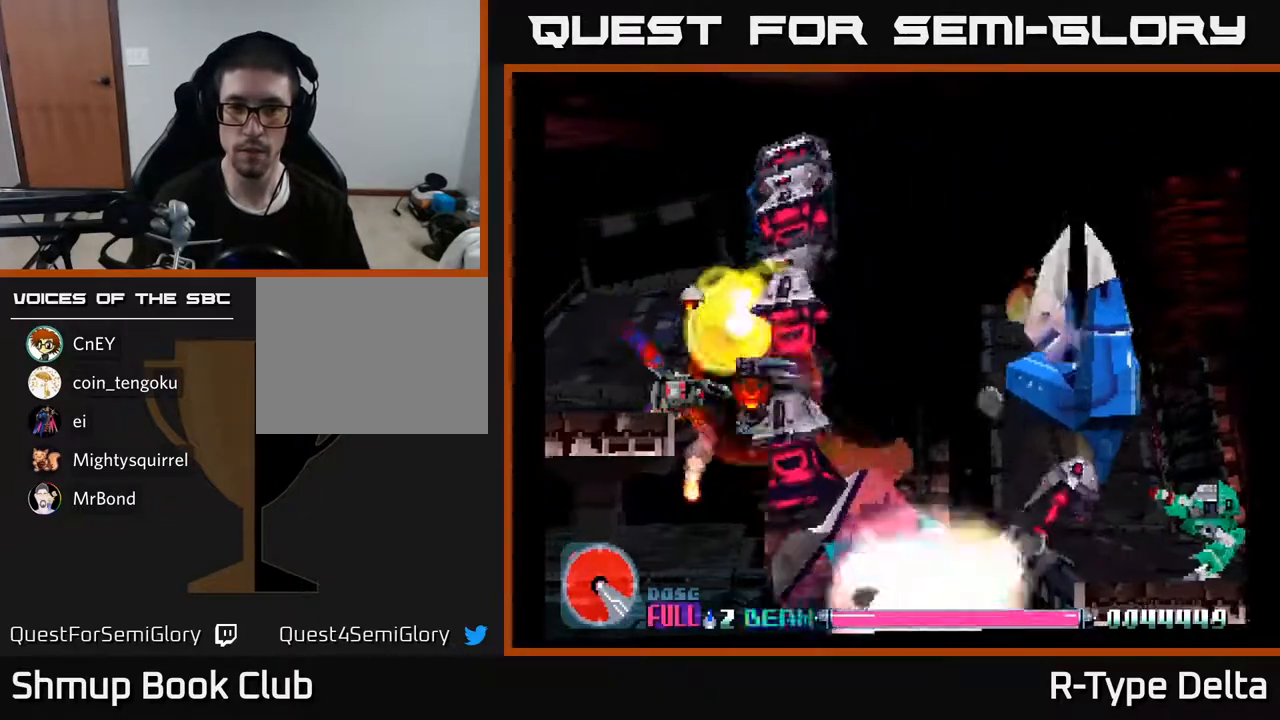
{"buttons": ["X", "DPAD_UP"], "events": [[83, "DPAD_UP", "down"], [133, "DPAD_LEFT", "down"], [283, "DPAD_LEFT", "up"]]}
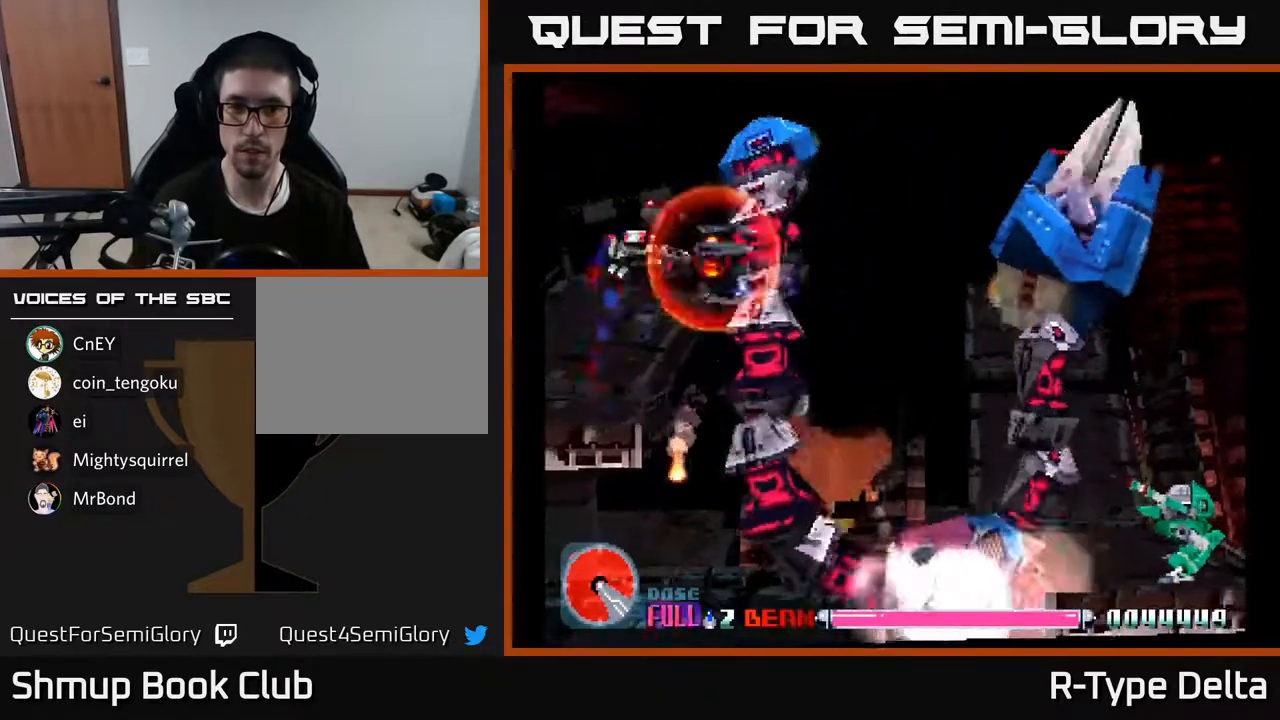
{"buttons": ["X", "DPAD_UP"], "events": [[50, "DPAD_UP", "up"], [283, "DPAD_LEFT", "down"], [367, "DPAD_UP", "down"], [483, "DPAD_LEFT", "up"]]}
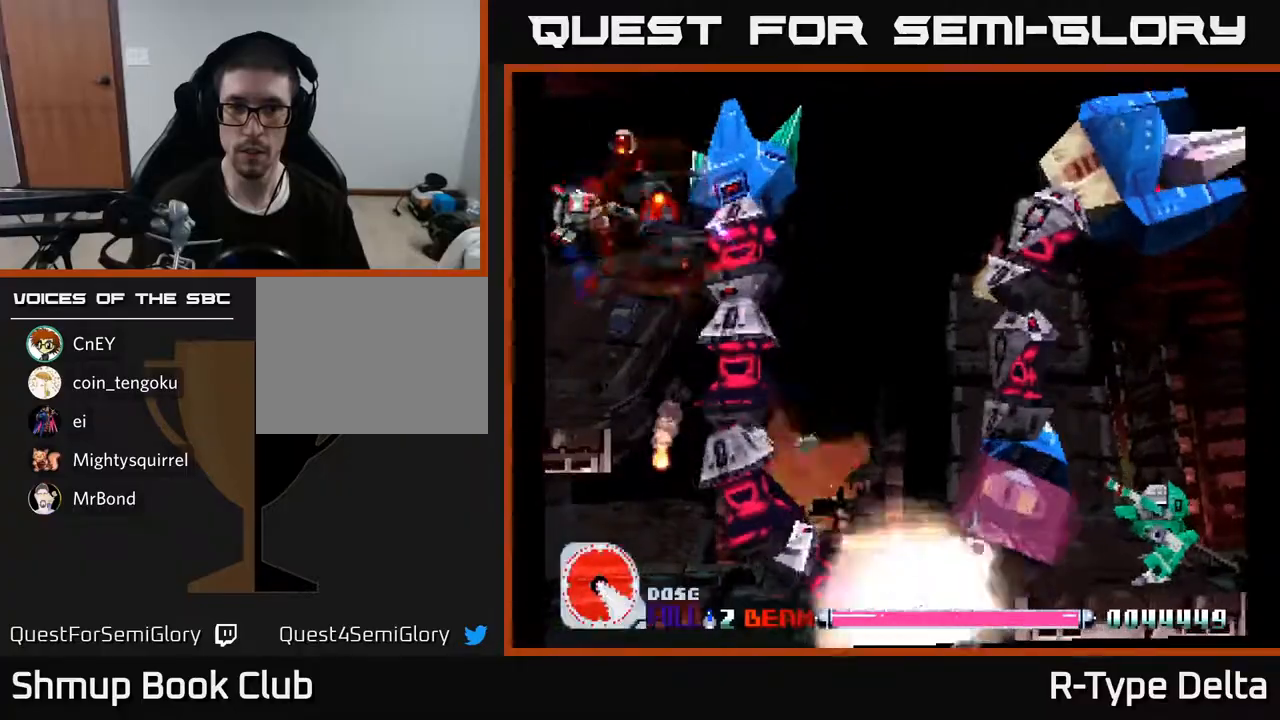
{"buttons": ["X", "DPAD_RIGHT"], "events": [[117, "DPAD_LEFT", "down"], [233, "DPAD_LEFT", "up"], [350, "DPAD_UP", "up"], [383, "DPAD_RIGHT", "down"]]}
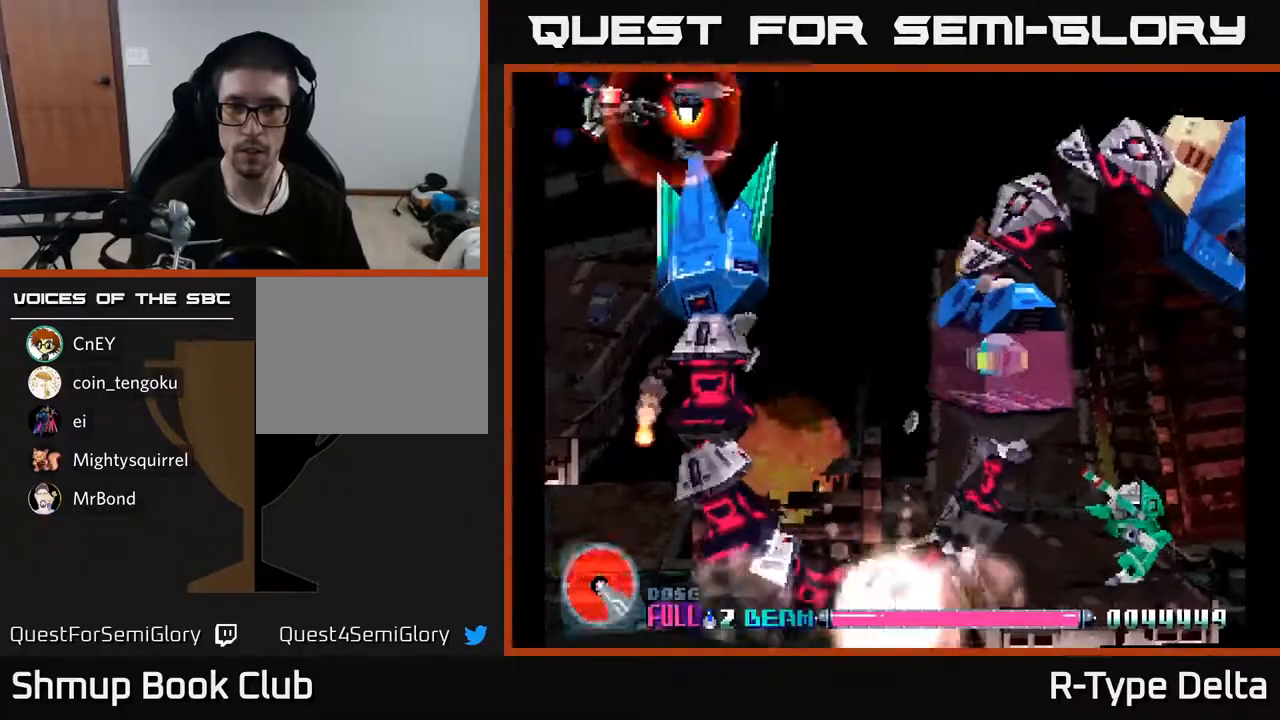
{"buttons": ["X", "DPAD_RIGHT"], "events": [[200, "DPAD_DOWN", "down"], [467, "DPAD_DOWN", "up"]]}
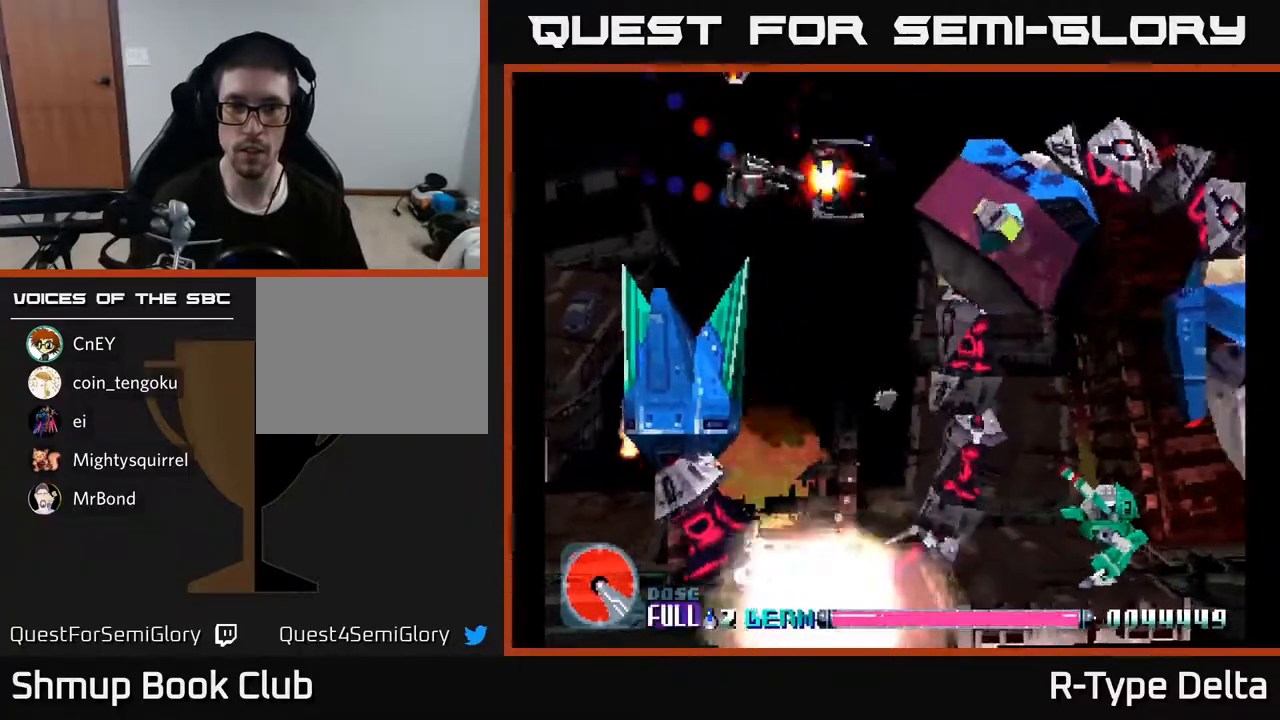
{"buttons": ["X", "DPAD_LEFT"], "events": [[33, "X", "up"], [83, "X", "down"], [167, "X", "up"], [183, "DPAD_RIGHT", "up"], [217, "X", "down"], [283, "DPAD_UP", "down"], [300, "X", "up"], [350, "X", "down"], [417, "DPAD_UP", "up"], [467, "DPAD_LEFT", "down"]]}
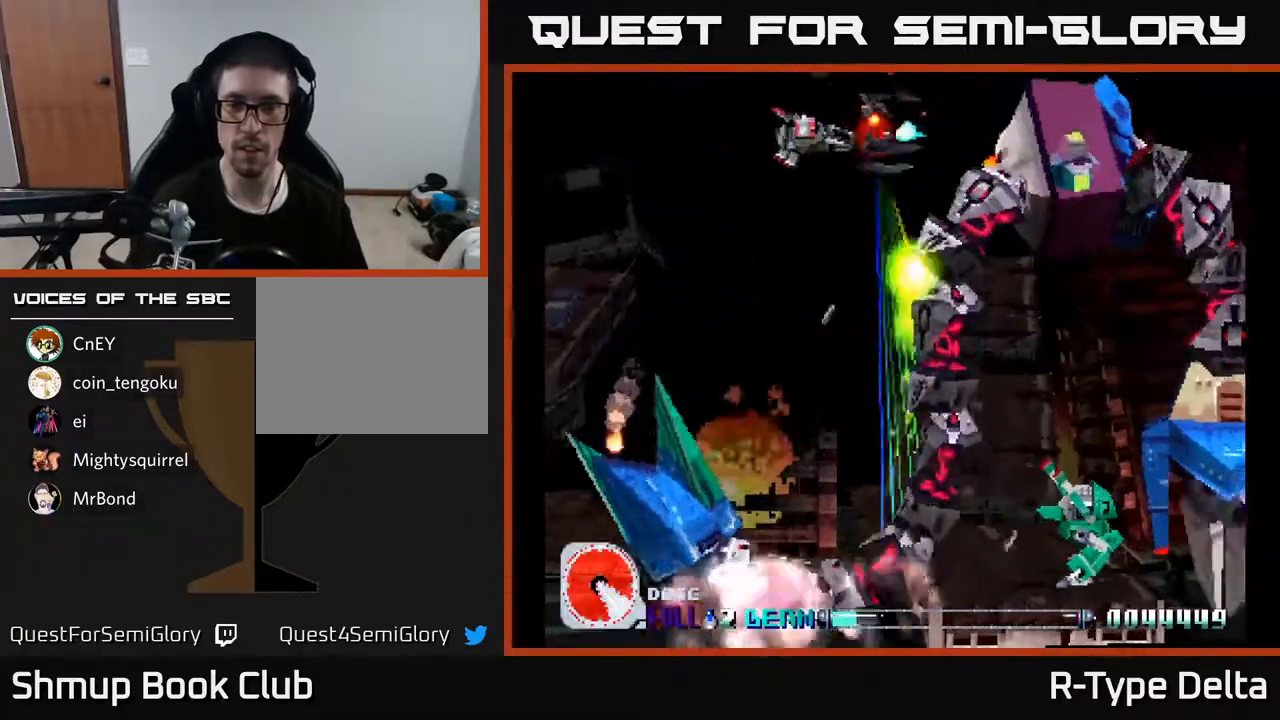
{"buttons": ["X", "DPAD_DOWN", "DPAD_LEFT"], "events": [[67, "DPAD_DOWN", "down"]]}
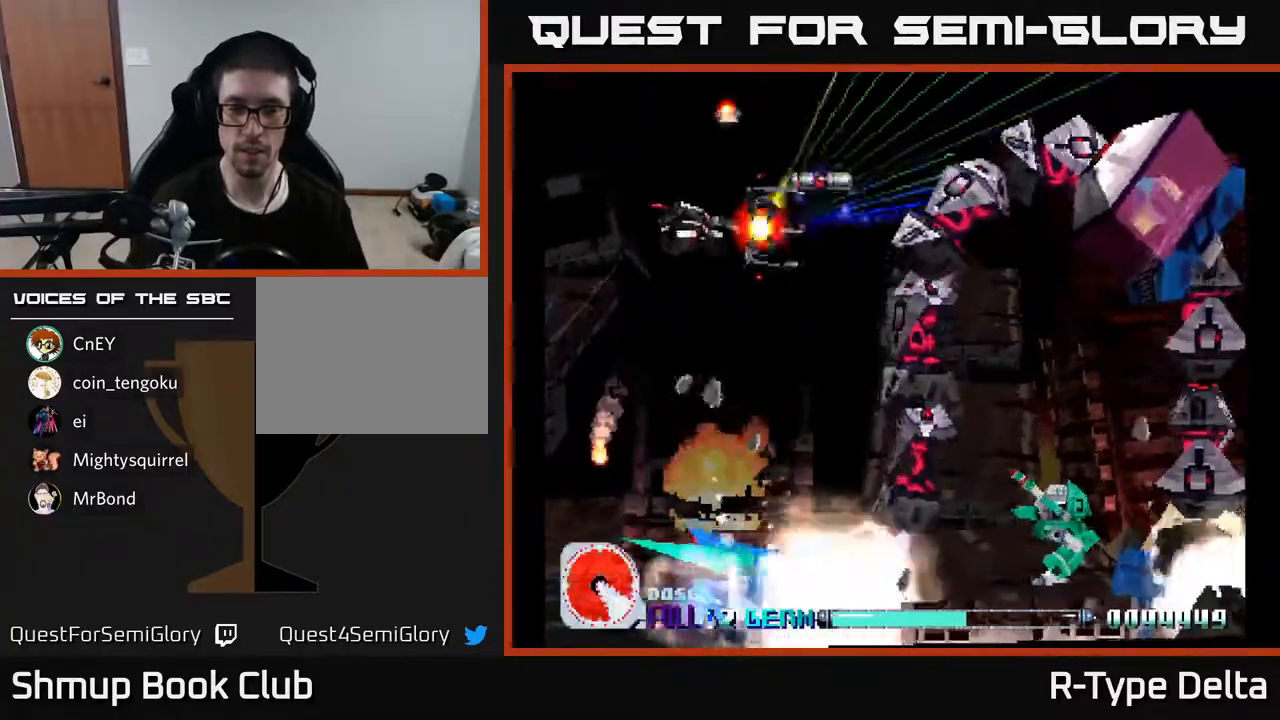
{"buttons": ["X", "DPAD_LEFT"], "events": [[200, "DPAD_LEFT", "up"], [400, "DPAD_LEFT", "down"], [417, "DPAD_DOWN", "up"]]}